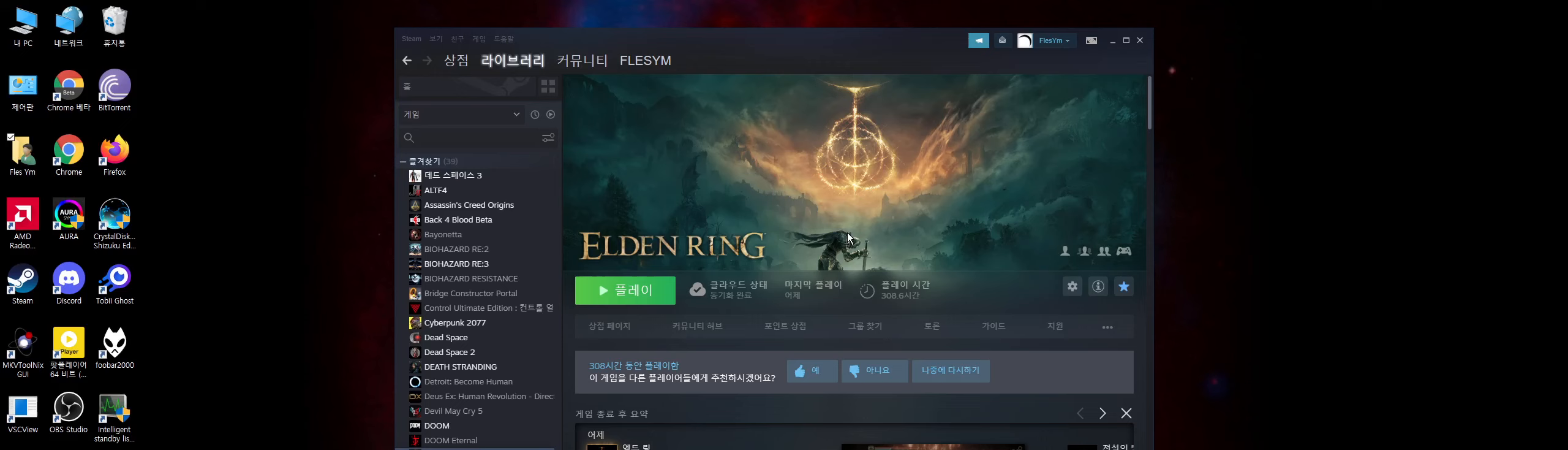
Gameplay with a controller (Xbox layout); each line is a JSON object with the inputs held at the frame after it. "events" lists button and stick changes between this image and that frame as [ms after this image, input, new state], when the widget could be followed in between. Not read: DPAD_DOWN DPAD_LEFT DPAD_RIGHT DPAD_UP L1 L3 R1 R3 other_buttons right_stick.
{"buttons": [], "left_stick": "center", "events": []}
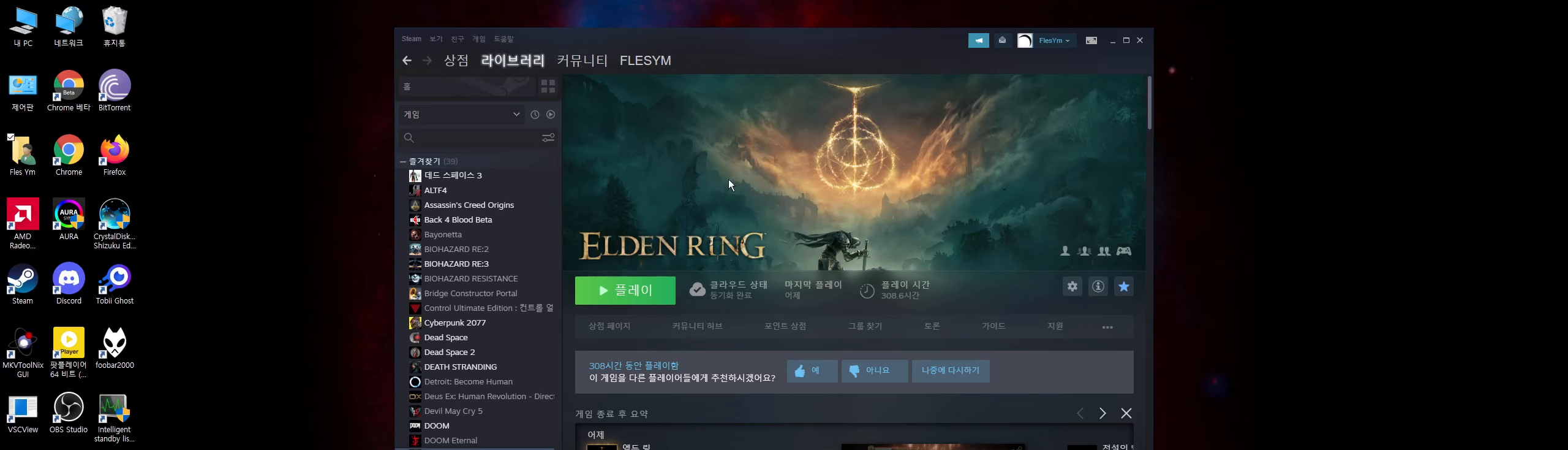
{"buttons": [], "left_stick": "center", "events": []}
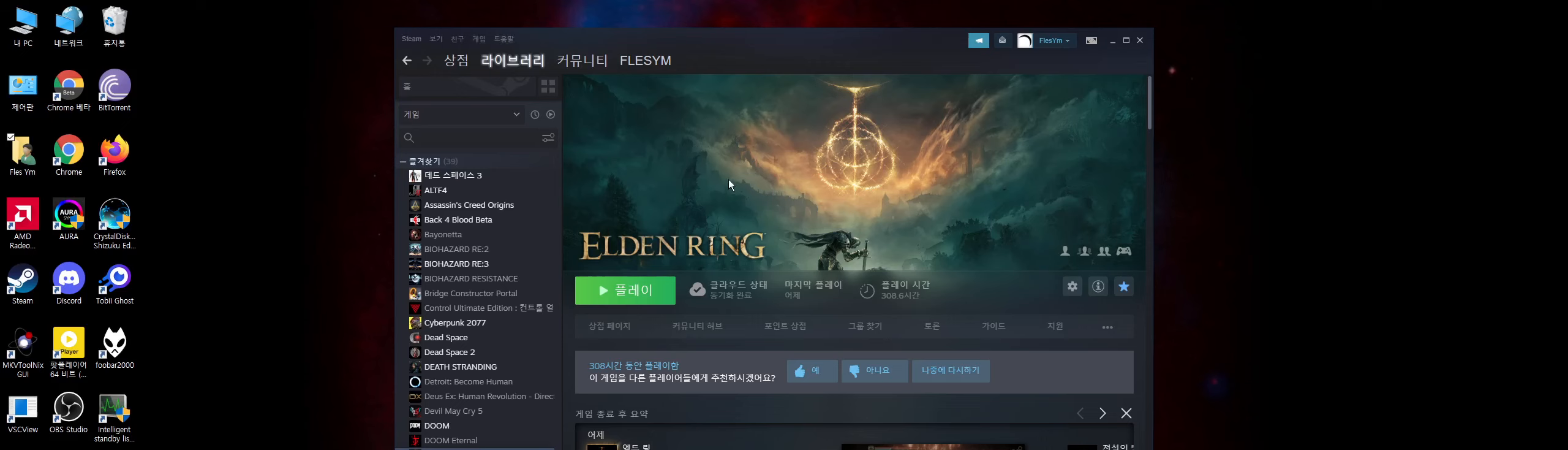
{"buttons": [], "left_stick": "center", "events": []}
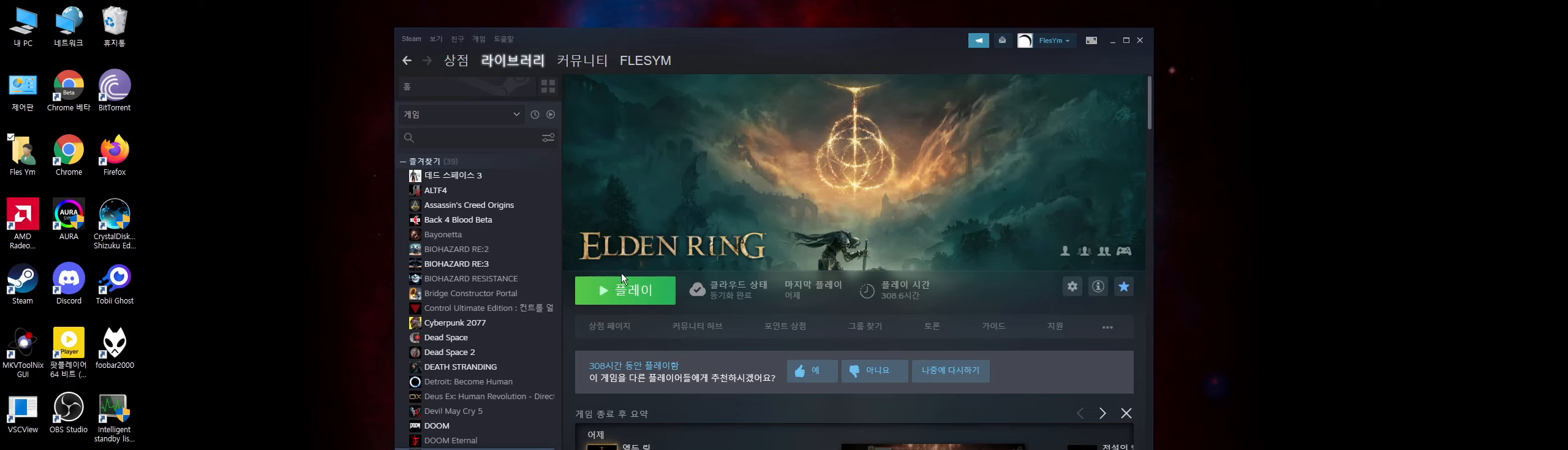
{"buttons": [], "left_stick": "center", "events": []}
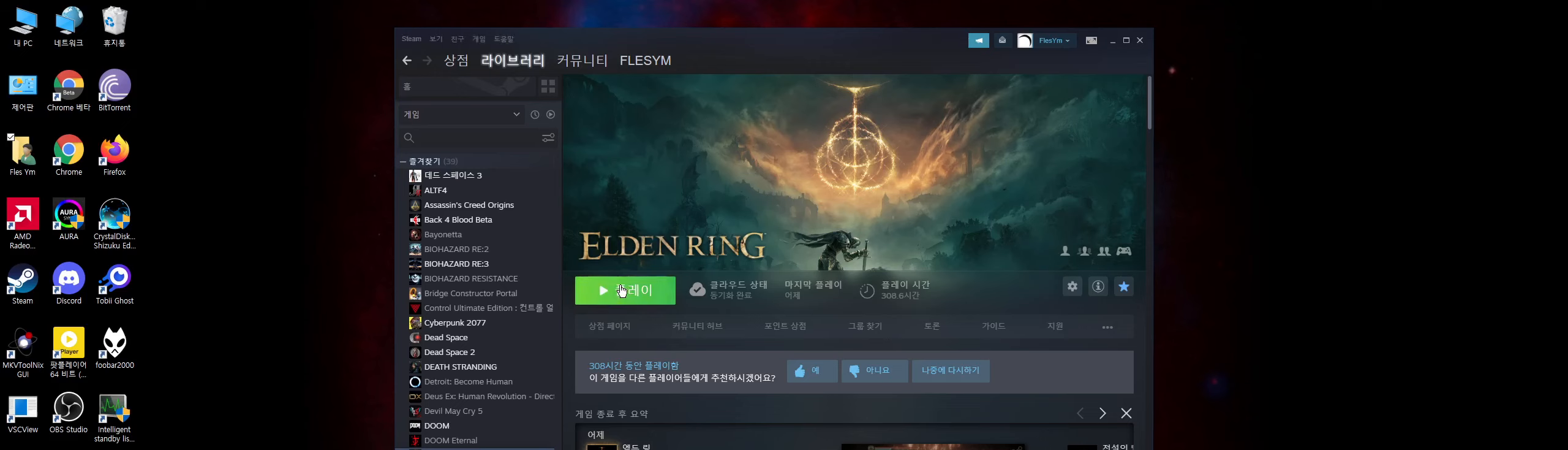
{"buttons": [], "left_stick": "center", "events": [[67, "L2", "down"], [233, "L2", "up"]]}
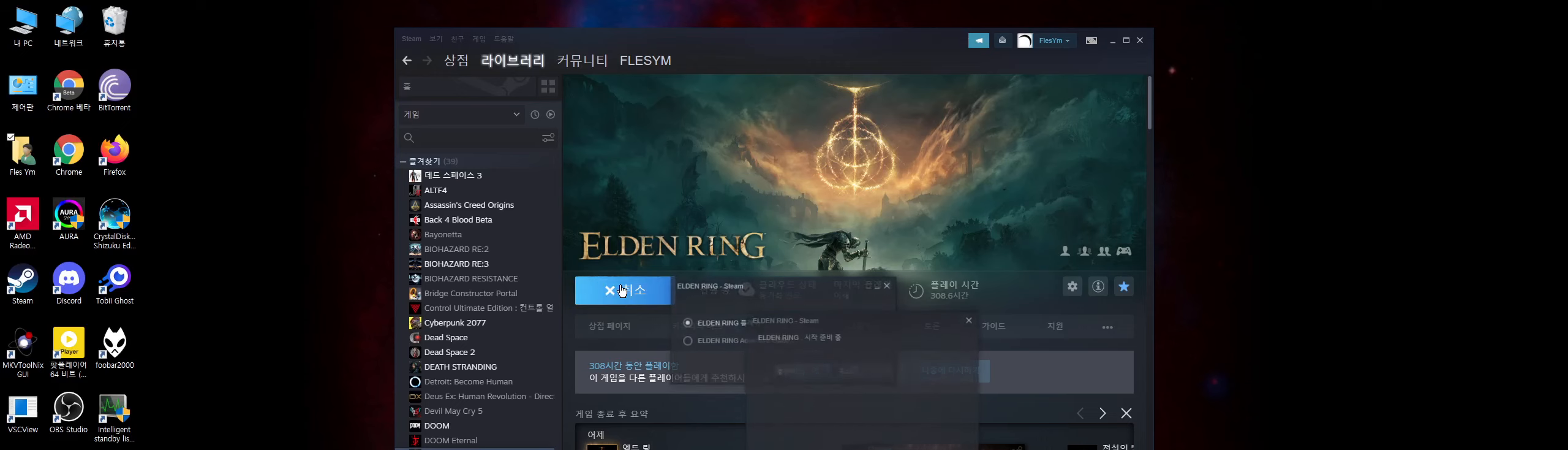
{"buttons": ["A"], "left_stick": "center", "events": [[450, "A", "down"]]}
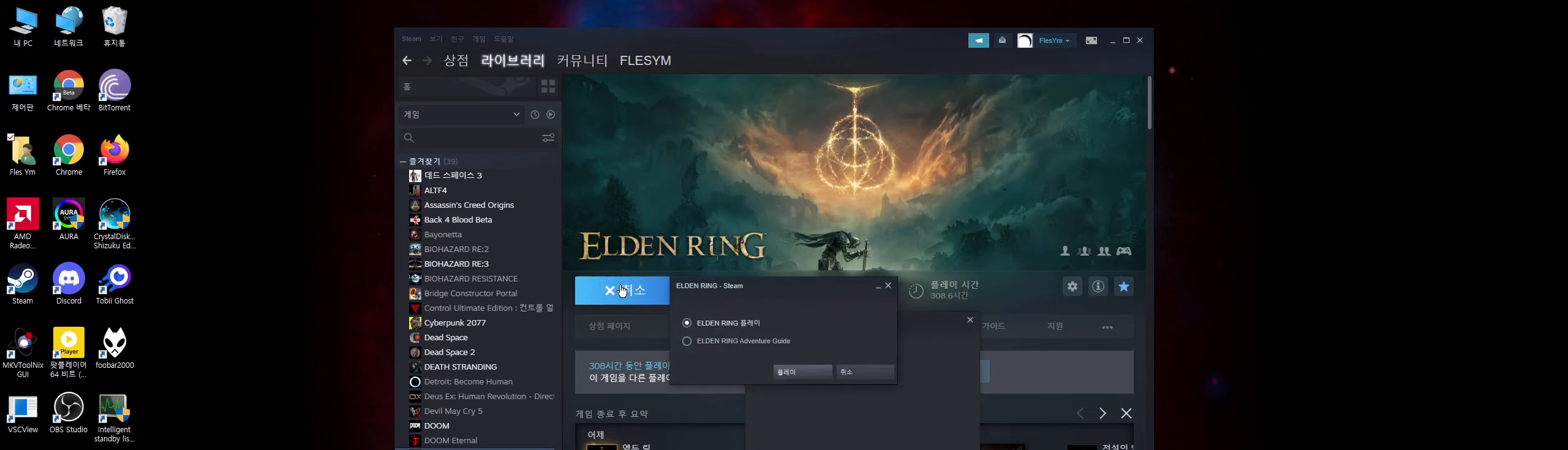
{"buttons": [], "left_stick": "center", "events": [[67, "A", "up"]]}
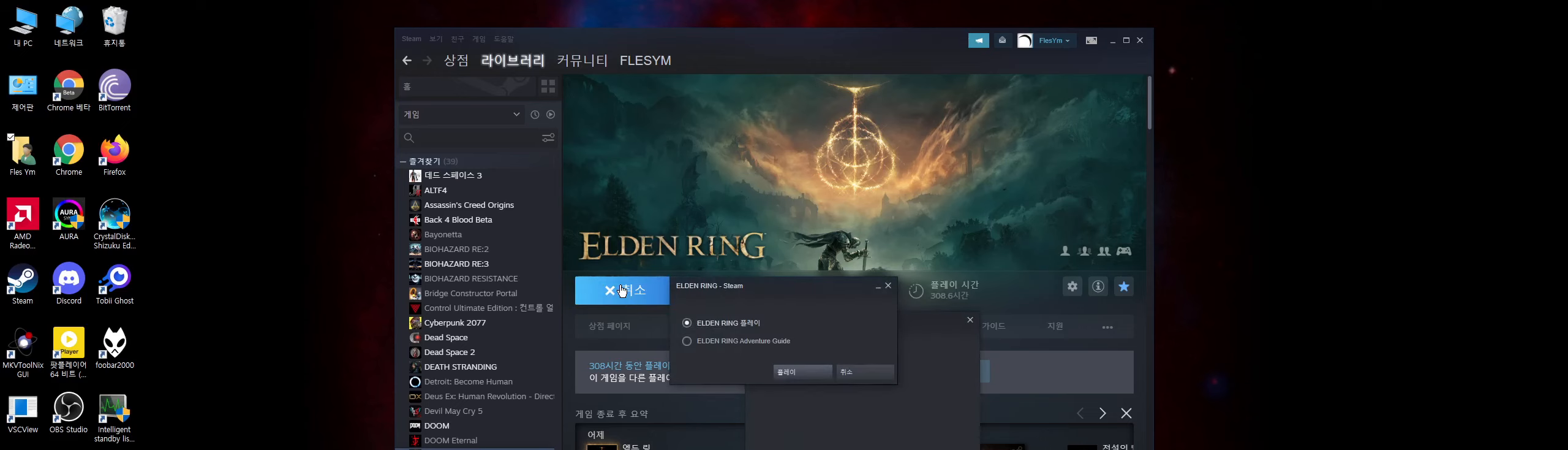
{"buttons": [], "left_stick": "center", "events": []}
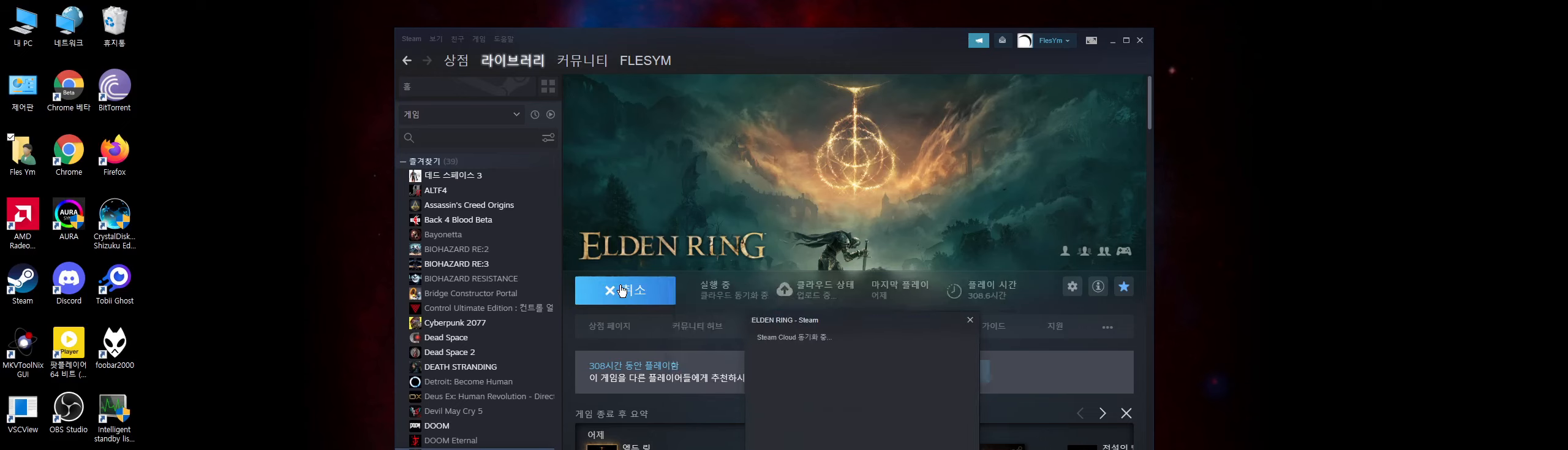
{"buttons": [], "left_stick": "center", "events": []}
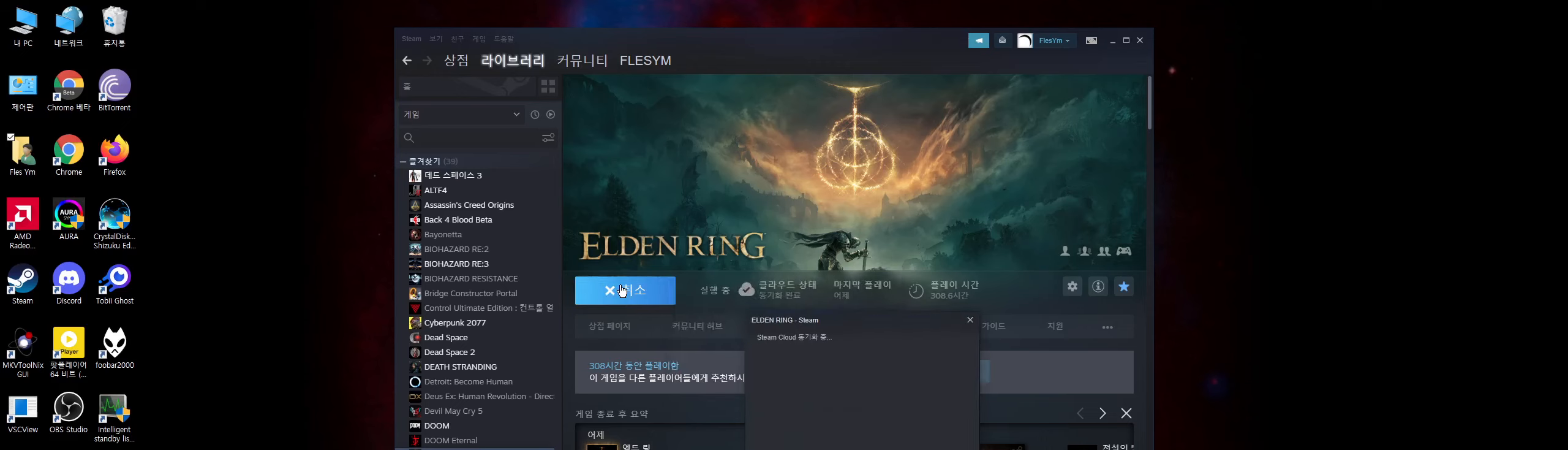
{"buttons": [], "left_stick": "center", "events": []}
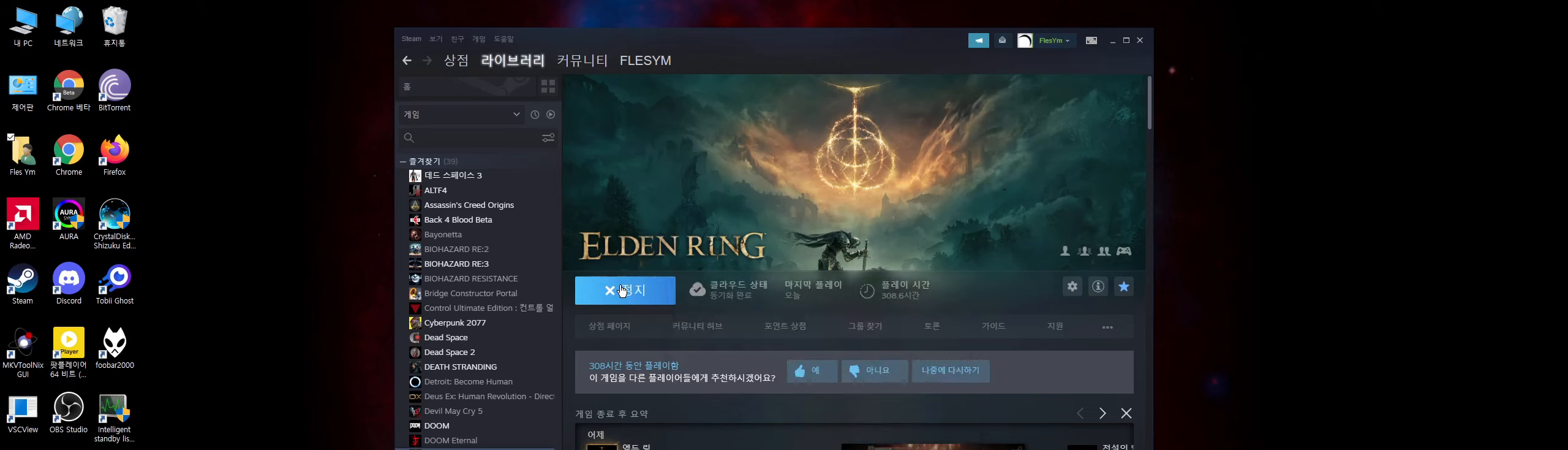
{"buttons": [], "left_stick": "center", "events": []}